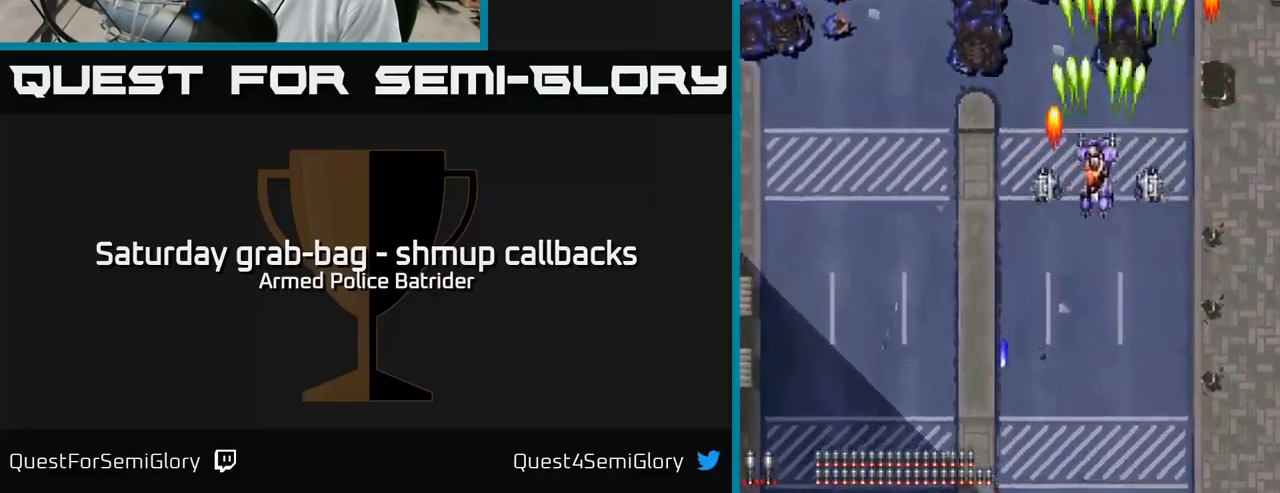
Gameplay with a controller (Xbox layout); each line is a JSON object with the inputs held at the frame after it. "events" lists button and stick changes between this image and that frame as [ms after this image, input, new state], when the widget could be followed in between.
{"buttons": ["DPAD_UP", "DPAD_LEFT"], "left_stick": "center", "right_stick": "center", "events": [[34, "DPAD_DOWN", "down"], [50, "DPAD_RIGHT", "up"], [100, "A", "up"], [300, "DPAD_DOWN", "up"], [300, "DPAD_LEFT", "down"], [417, "DPAD_UP", "down"]]}
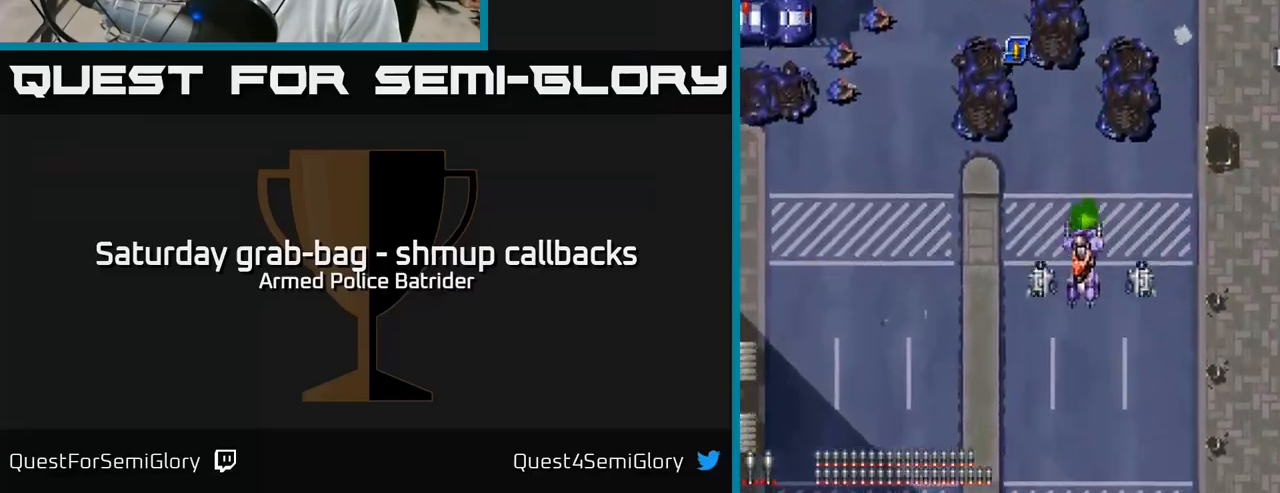
{"buttons": ["DPAD_DOWN", "DPAD_LEFT"], "left_stick": "center", "right_stick": "center", "events": [[50, "DPAD_LEFT", "up"], [134, "DPAD_LEFT", "down"], [184, "DPAD_UP", "up"], [267, "DPAD_DOWN", "down"]]}
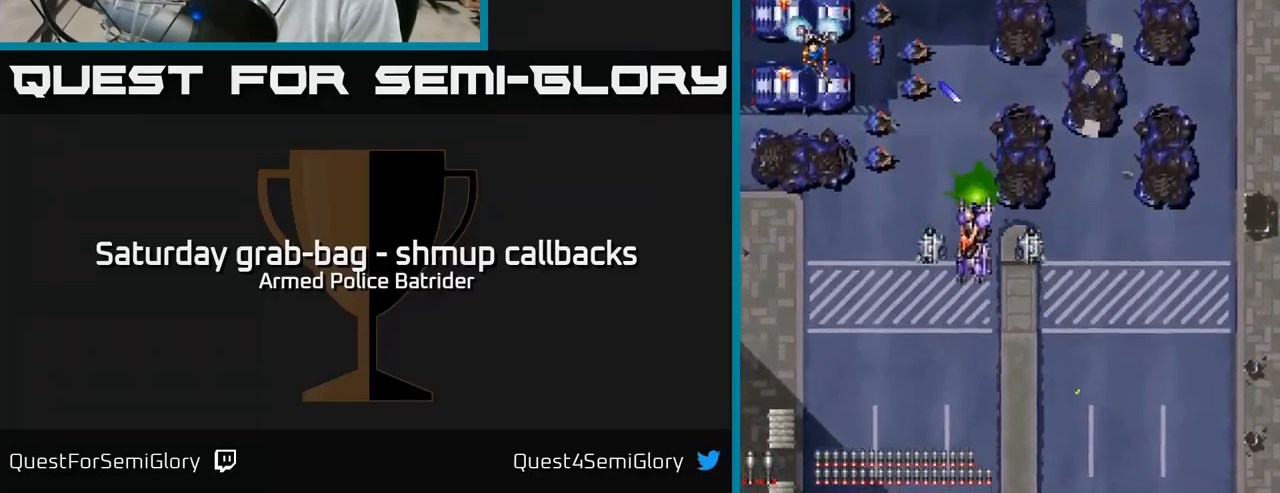
{"buttons": ["A", "DPAD_UP", "DPAD_LEFT"], "left_stick": "center", "right_stick": "center", "events": [[50, "DPAD_DOWN", "up"], [384, "A", "down"], [450, "DPAD_UP", "down"]]}
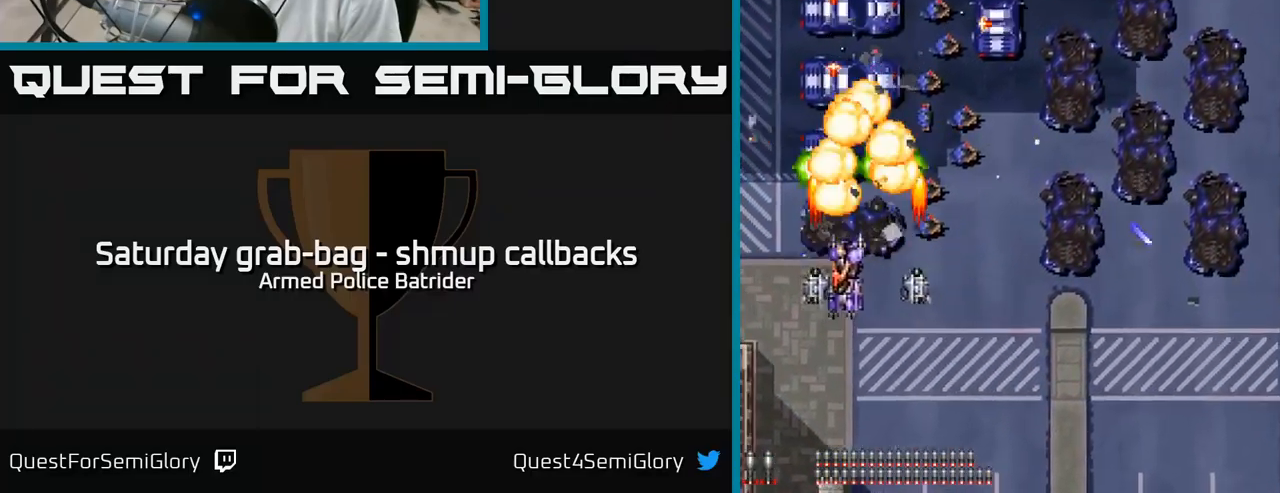
{"buttons": ["A", "DPAD_DOWN", "DPAD_RIGHT"], "left_stick": "center", "right_stick": "center", "events": [[134, "DPAD_LEFT", "up"], [234, "DPAD_LEFT", "down"], [250, "DPAD_UP", "up"], [317, "DPAD_DOWN", "down"], [367, "DPAD_LEFT", "up"], [434, "DPAD_RIGHT", "down"]]}
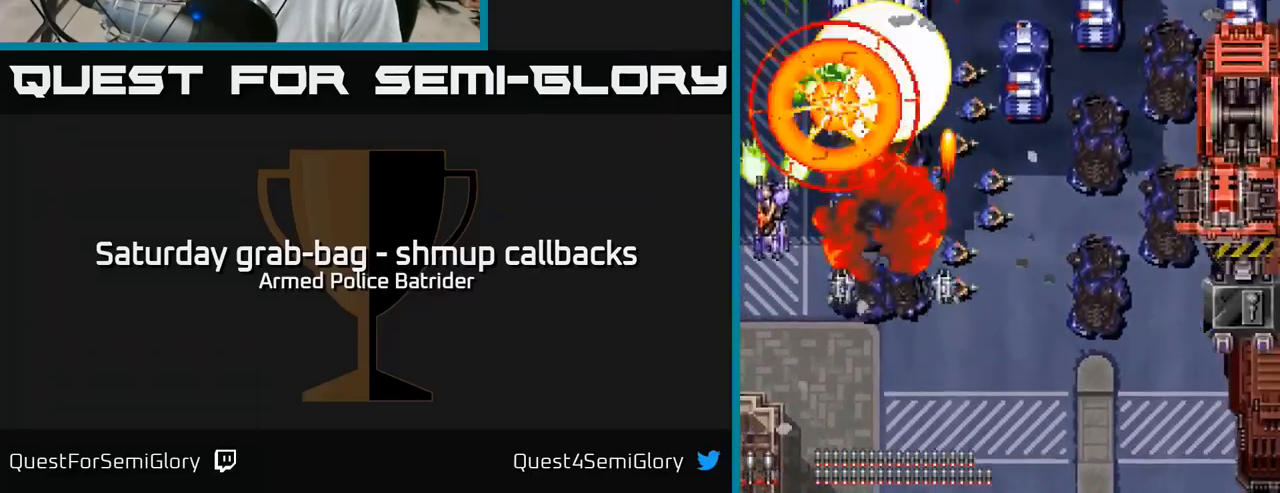
{"buttons": ["A", "DPAD_RIGHT"], "left_stick": "center", "right_stick": "center", "events": [[417, "DPAD_DOWN", "up"]]}
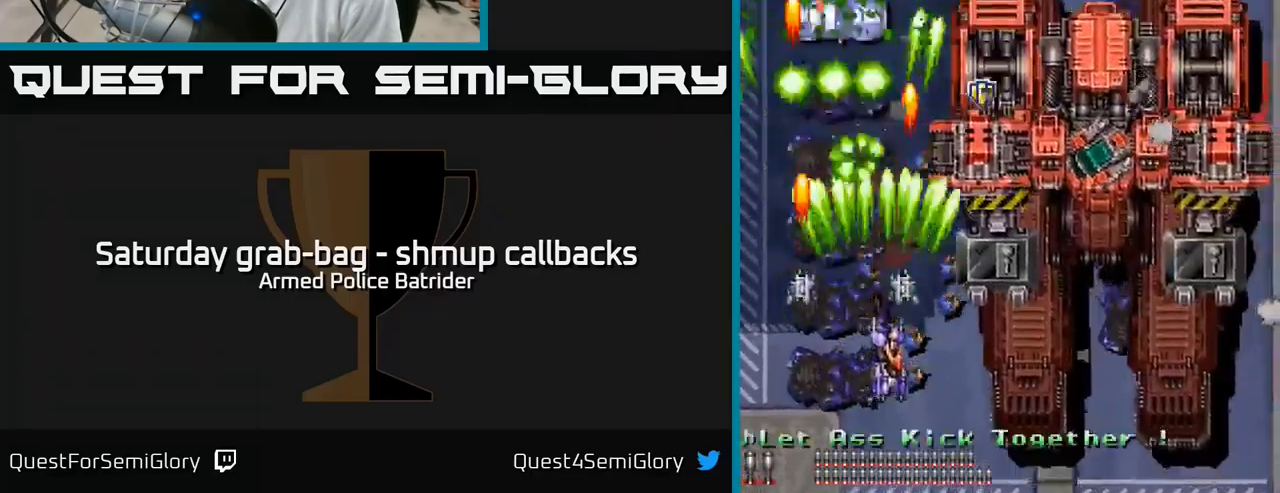
{"buttons": ["A", "DPAD_UP"], "left_stick": "center", "right_stick": "center", "events": [[250, "DPAD_UP", "down"], [317, "DPAD_RIGHT", "up"]]}
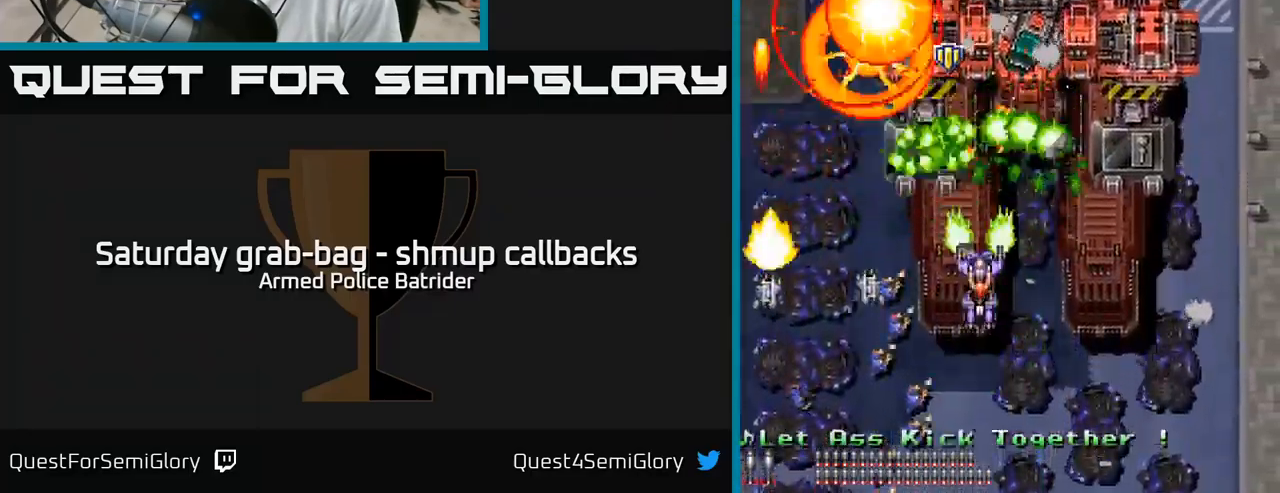
{"buttons": ["A", "DPAD_RIGHT"], "left_stick": "center", "right_stick": "center", "events": [[184, "DPAD_LEFT", "down"], [284, "DPAD_LEFT", "up"], [384, "DPAD_RIGHT", "down"], [484, "DPAD_UP", "up"]]}
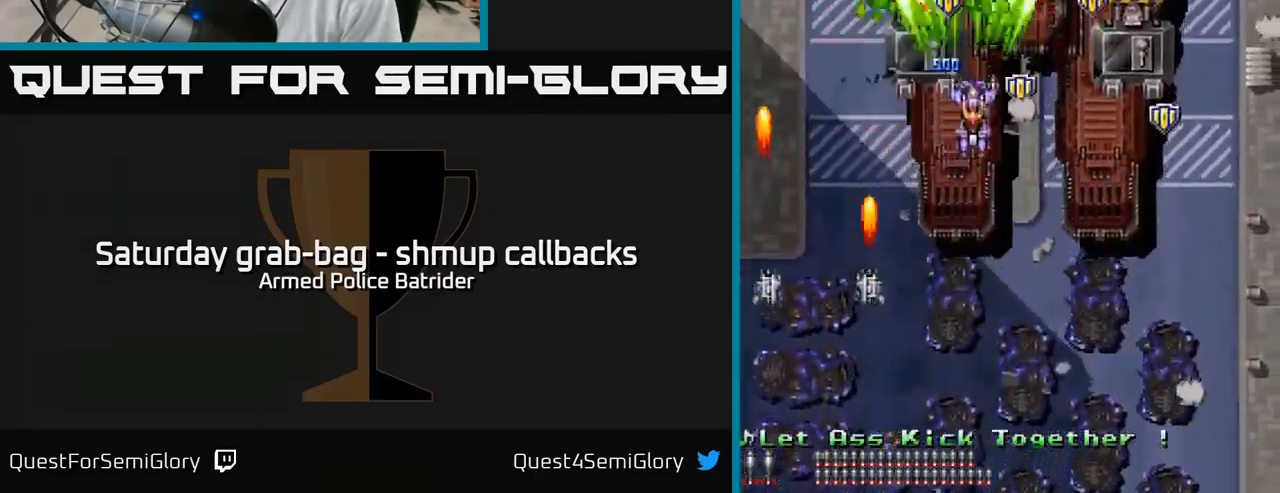
{"buttons": ["A", "DPAD_DOWN", "DPAD_RIGHT"], "left_stick": "center", "right_stick": "center", "events": [[34, "DPAD_DOWN", "down"], [217, "DPAD_RIGHT", "up"], [434, "DPAD_RIGHT", "down"]]}
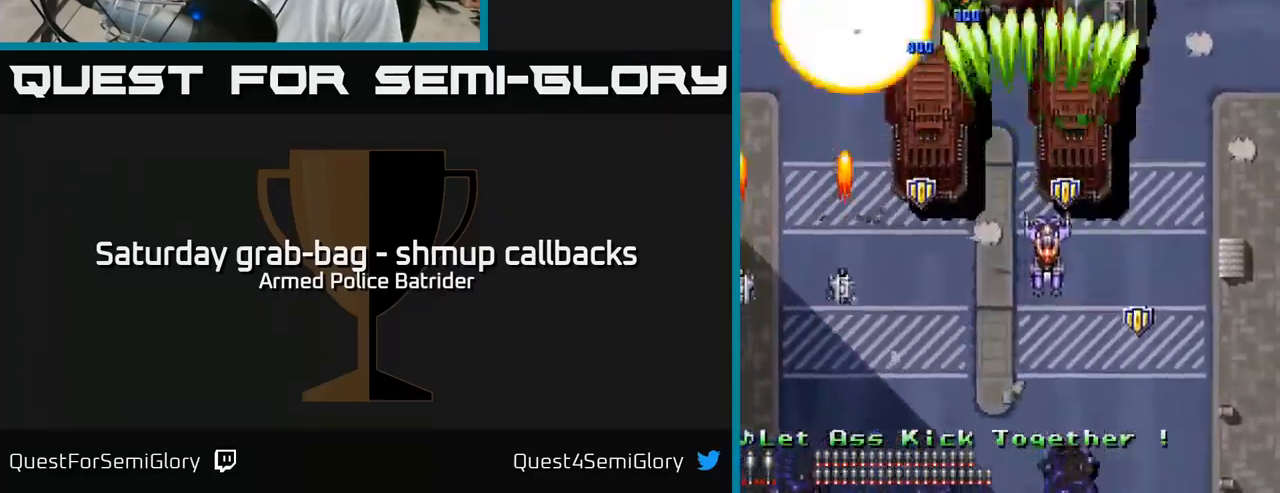
{"buttons": ["A", "DPAD_DOWN", "DPAD_LEFT"], "left_stick": "center", "right_stick": "center", "events": [[134, "DPAD_RIGHT", "up"], [200, "DPAD_LEFT", "down"]]}
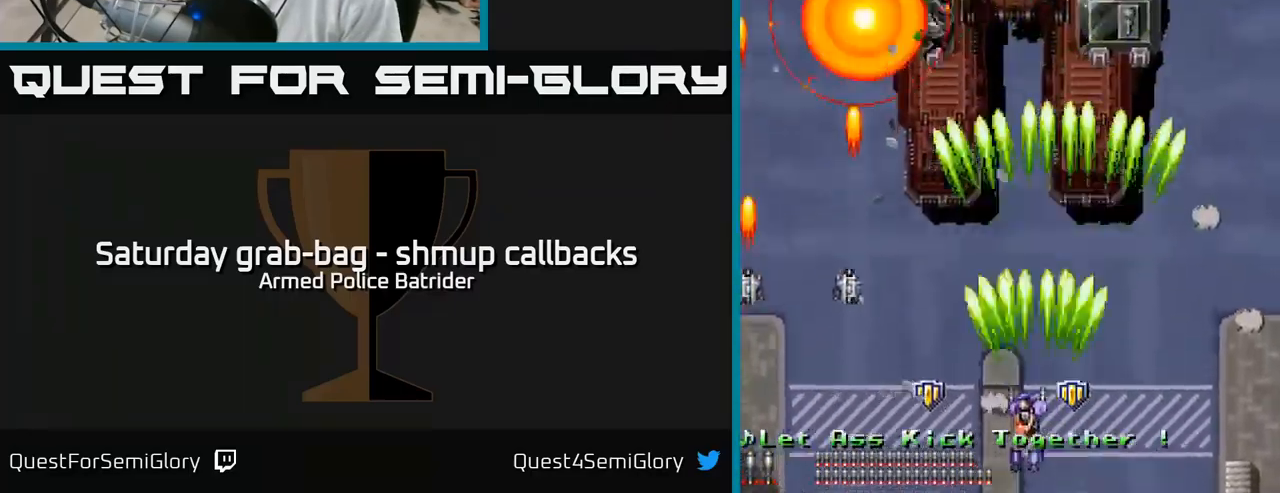
{"buttons": ["A", "DPAD_UP", "DPAD_LEFT"], "left_stick": "center", "right_stick": "center", "events": [[383, "DPAD_DOWN", "up"], [450, "DPAD_UP", "down"]]}
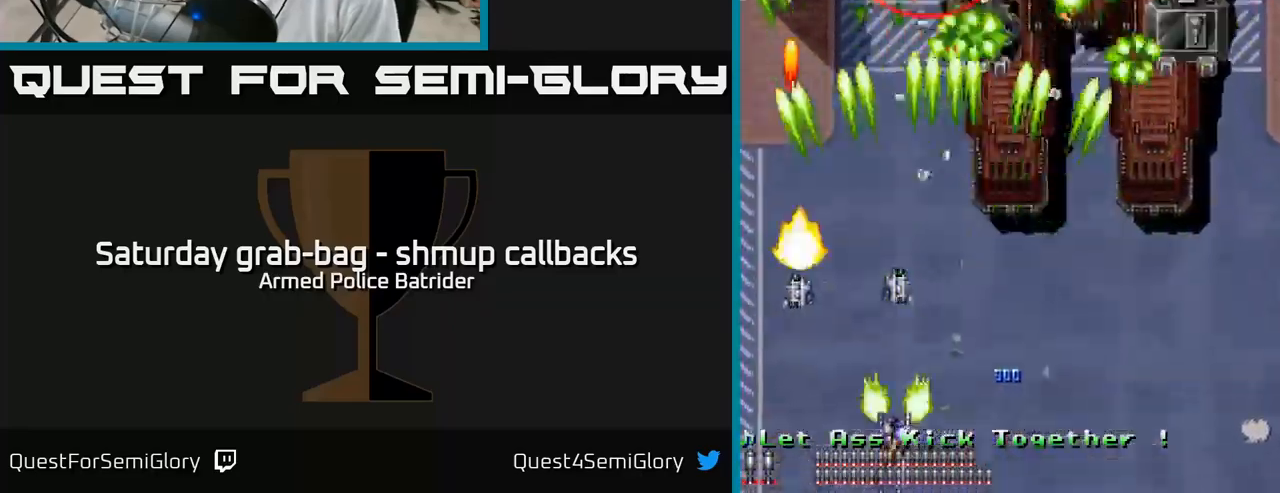
{"buttons": ["A", "DPAD_UP", "DPAD_RIGHT"], "left_stick": "center", "right_stick": "center", "events": [[100, "DPAD_LEFT", "up"], [117, "DPAD_UP", "up"], [134, "DPAD_RIGHT", "down"], [167, "DPAD_UP", "down"]]}
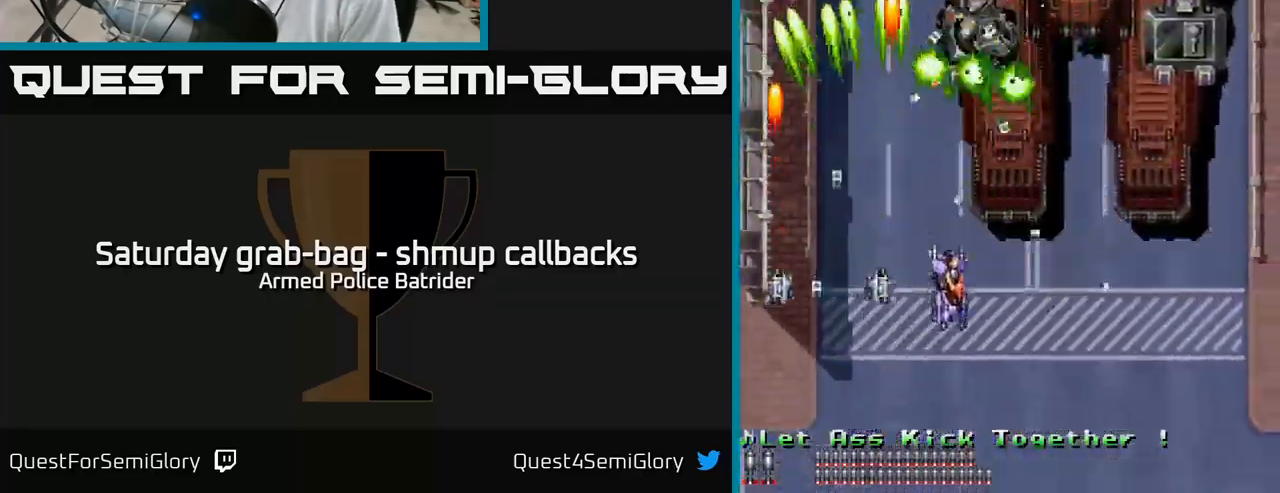
{"buttons": ["A"], "left_stick": "center", "right_stick": "center", "events": [[50, "DPAD_RIGHT", "up"], [384, "DPAD_RIGHT", "down"], [400, "DPAD_UP", "up"], [484, "DPAD_RIGHT", "up"]]}
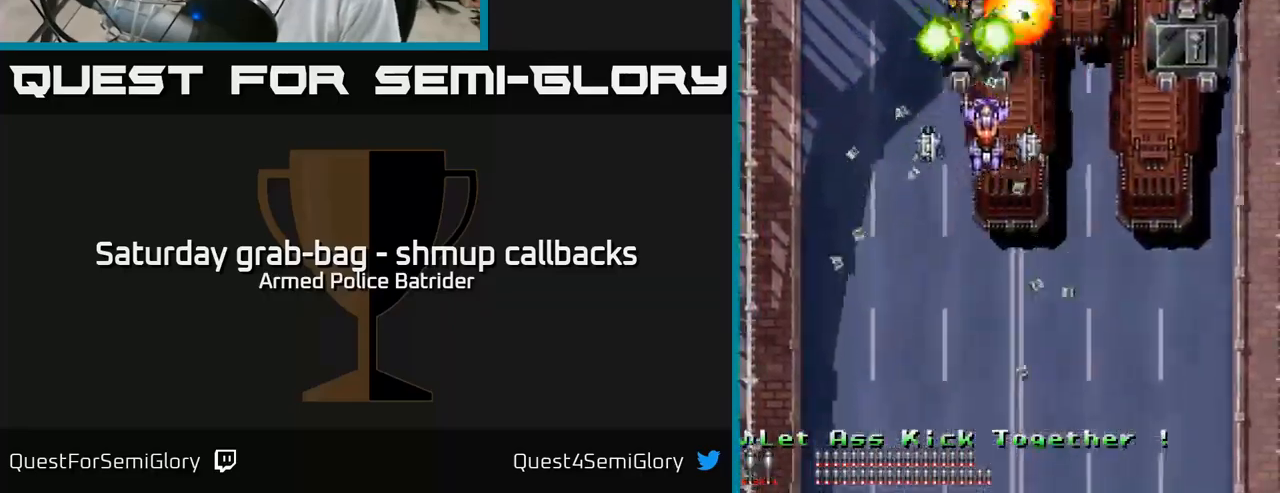
{"buttons": ["A"], "left_stick": "center", "right_stick": "center", "events": []}
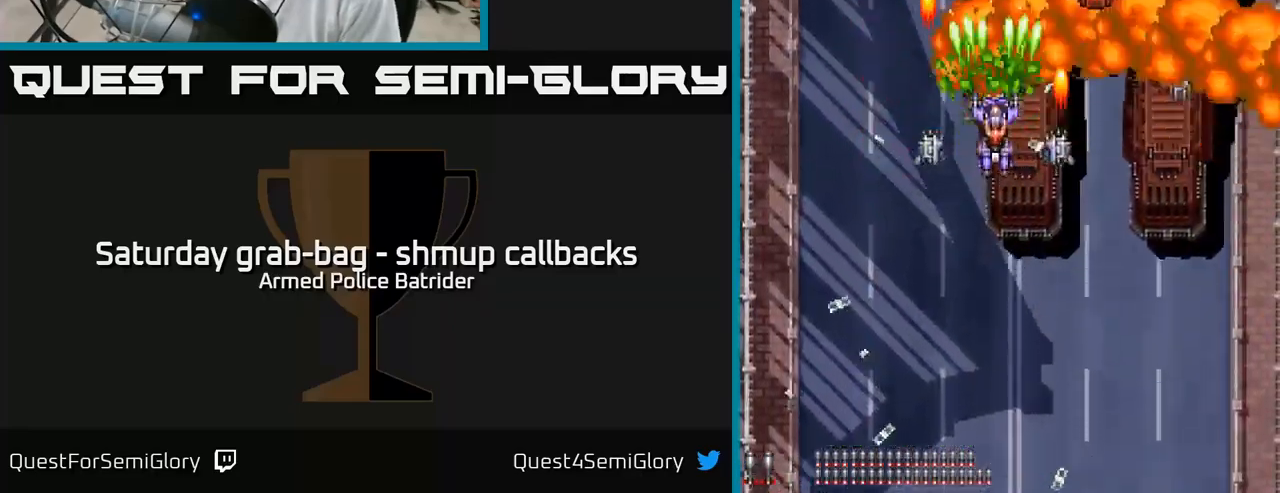
{"buttons": ["A", "DPAD_DOWN", "DPAD_RIGHT"], "left_stick": "center", "right_stick": "center", "events": [[17, "DPAD_DOWN", "down"], [200, "DPAD_DOWN", "up"], [267, "DPAD_UP", "down"], [300, "DPAD_UP", "up"], [317, "DPAD_DOWN", "down"], [450, "DPAD_RIGHT", "down"]]}
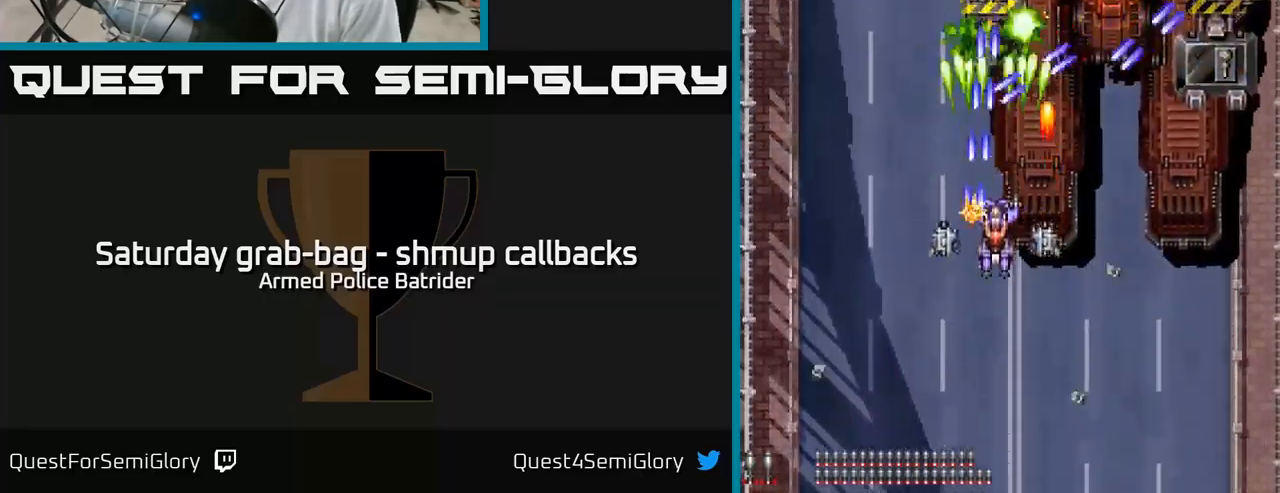
{"buttons": ["A", "DPAD_RIGHT"], "left_stick": "center", "right_stick": "center", "events": [[117, "DPAD_DOWN", "up"]]}
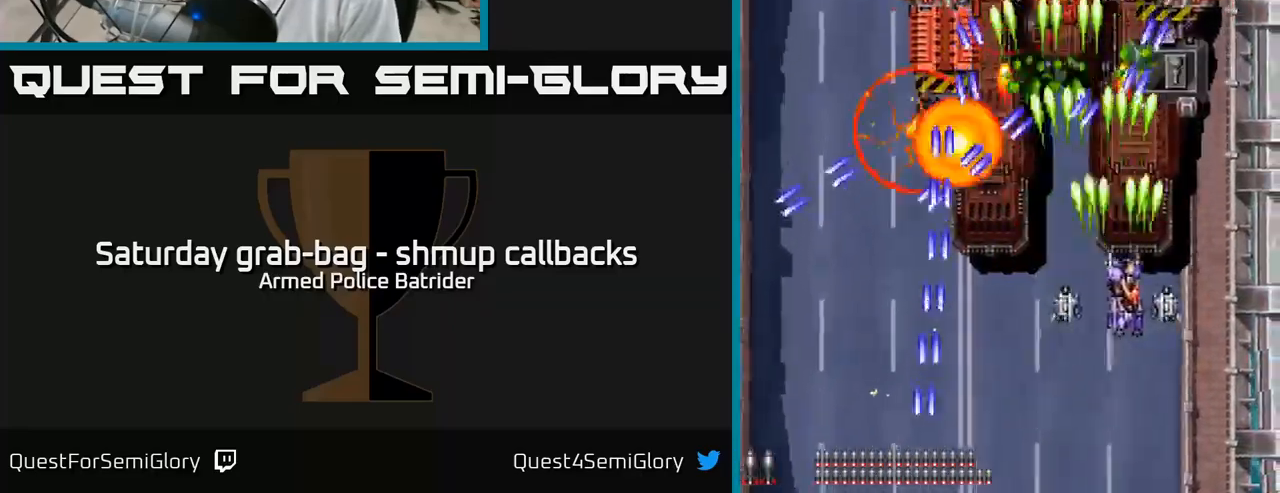
{"buttons": ["A"], "left_stick": "center", "right_stick": "center", "events": [[100, "DPAD_UP", "down"], [200, "DPAD_RIGHT", "up"], [300, "DPAD_UP", "up"]]}
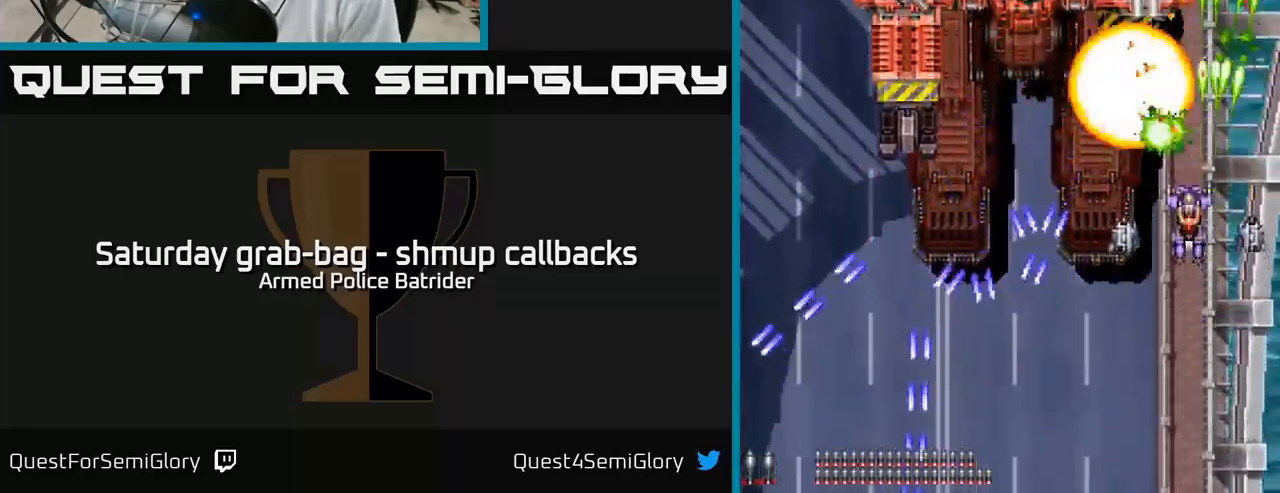
{"buttons": ["A"], "left_stick": "center", "right_stick": "center", "events": [[50, "DPAD_LEFT", "down"], [217, "DPAD_LEFT", "up"], [284, "DPAD_UP", "down"], [384, "DPAD_UP", "up"]]}
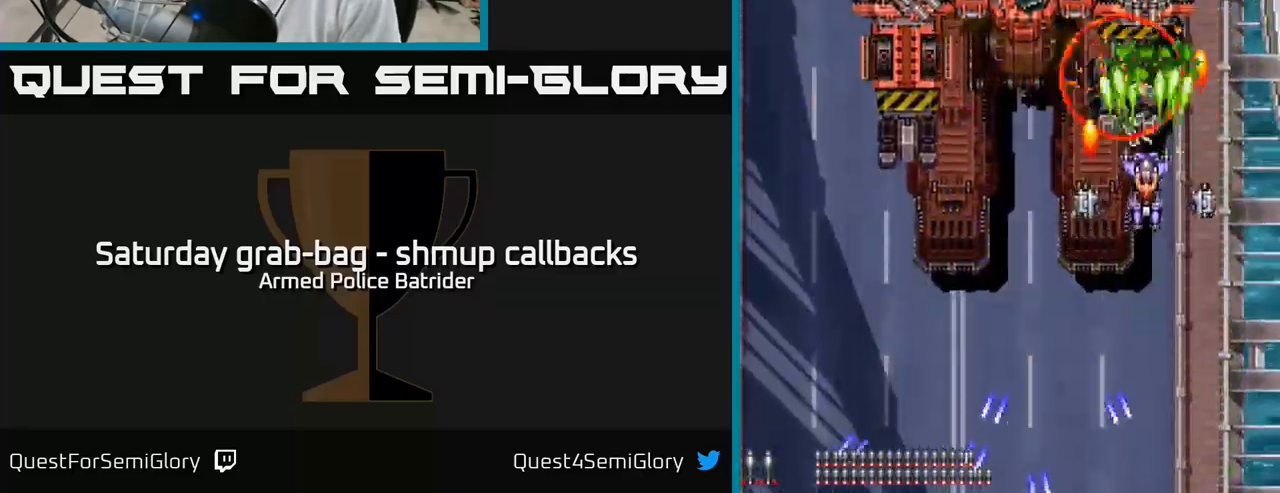
{"buttons": ["A"], "left_stick": "center", "right_stick": "center", "events": [[117, "DPAD_LEFT", "down"], [184, "DPAD_DOWN", "down"], [250, "DPAD_LEFT", "up"], [300, "DPAD_DOWN", "up"]]}
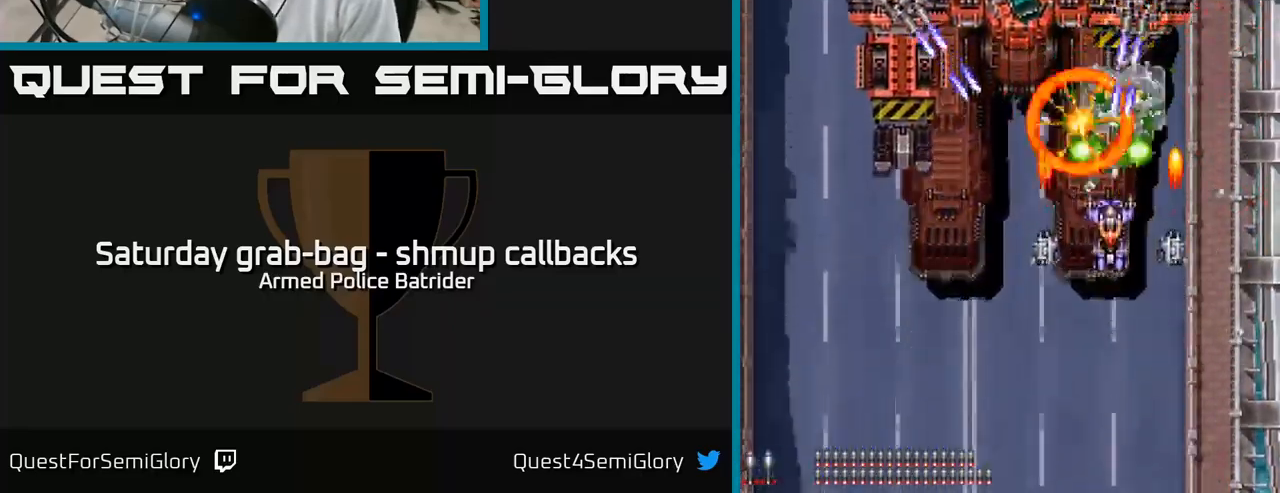
{"buttons": ["A", "DPAD_DOWN", "DPAD_RIGHT"], "left_stick": "center", "right_stick": "center", "events": [[134, "DPAD_DOWN", "down"], [450, "DPAD_RIGHT", "down"]]}
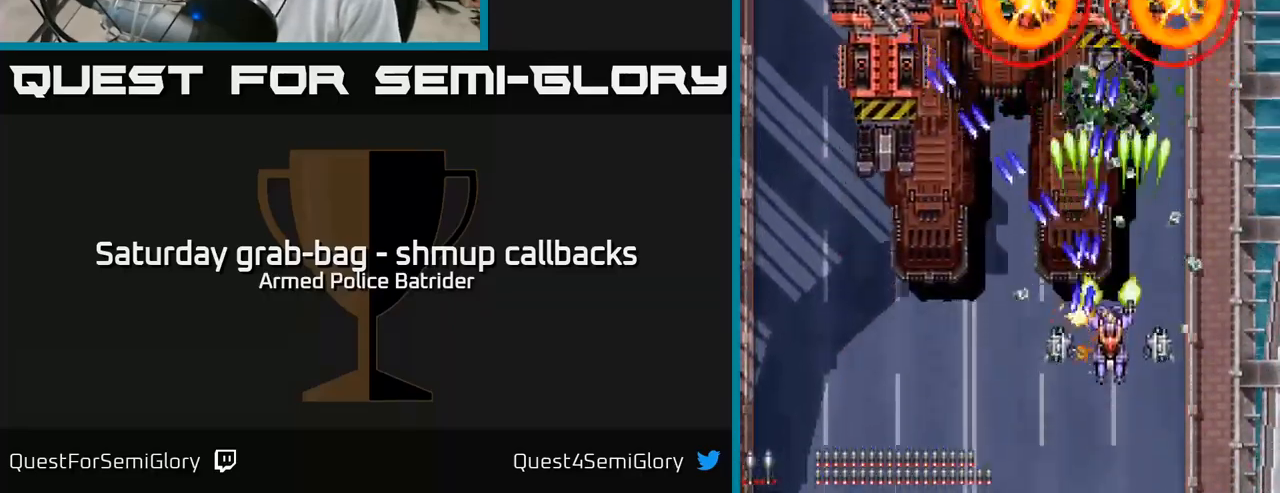
{"buttons": ["A", "DPAD_UP", "DPAD_LEFT"], "left_stick": "center", "right_stick": "center", "events": [[117, "DPAD_DOWN", "up"], [251, "DPAD_UP", "down"], [334, "DPAD_RIGHT", "up"], [484, "DPAD_LEFT", "down"]]}
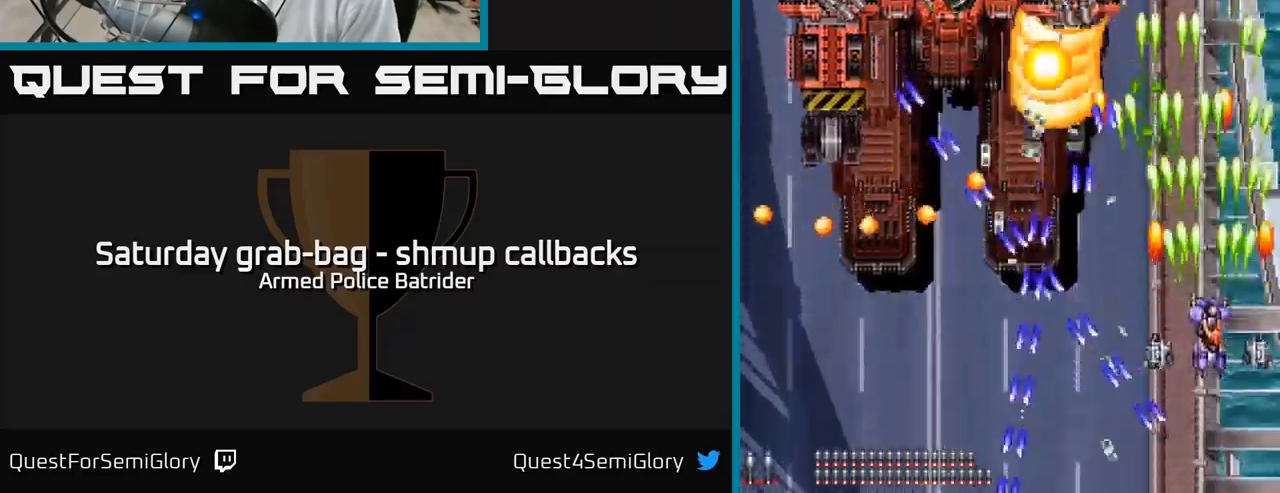
{"buttons": ["A", "DPAD_UP"], "left_stick": "center", "right_stick": "center", "events": [[200, "DPAD_LEFT", "up"], [233, "DPAD_RIGHT", "down"], [250, "DPAD_UP", "up"], [483, "DPAD_RIGHT", "up"], [500, "DPAD_UP", "down"]]}
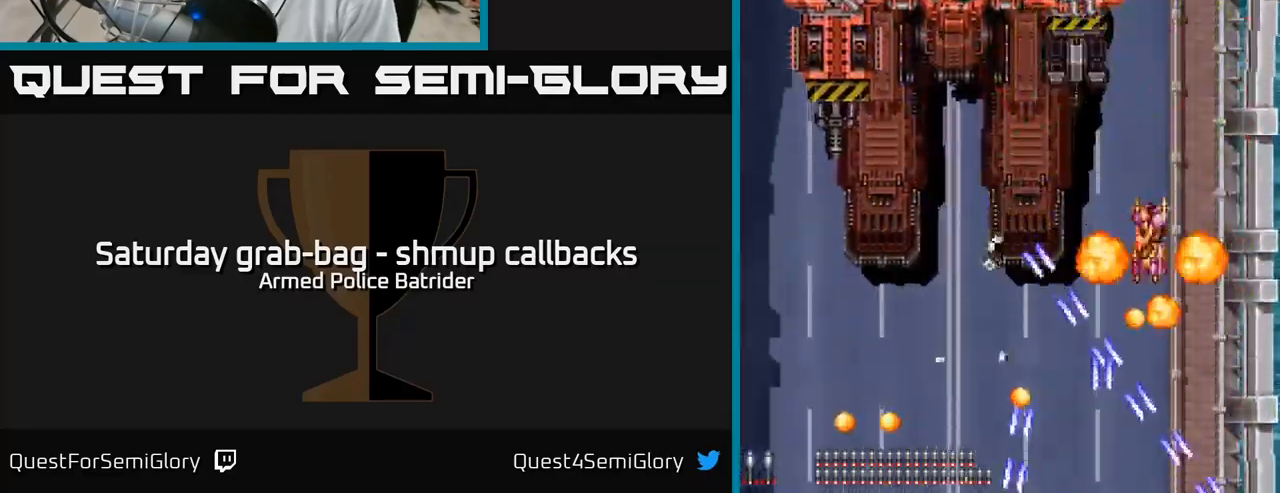
{"buttons": ["A"], "left_stick": "center", "right_stick": "center", "events": [[17, "DPAD_LEFT", "down"], [67, "DPAD_UP", "up"], [217, "DPAD_LEFT", "up"]]}
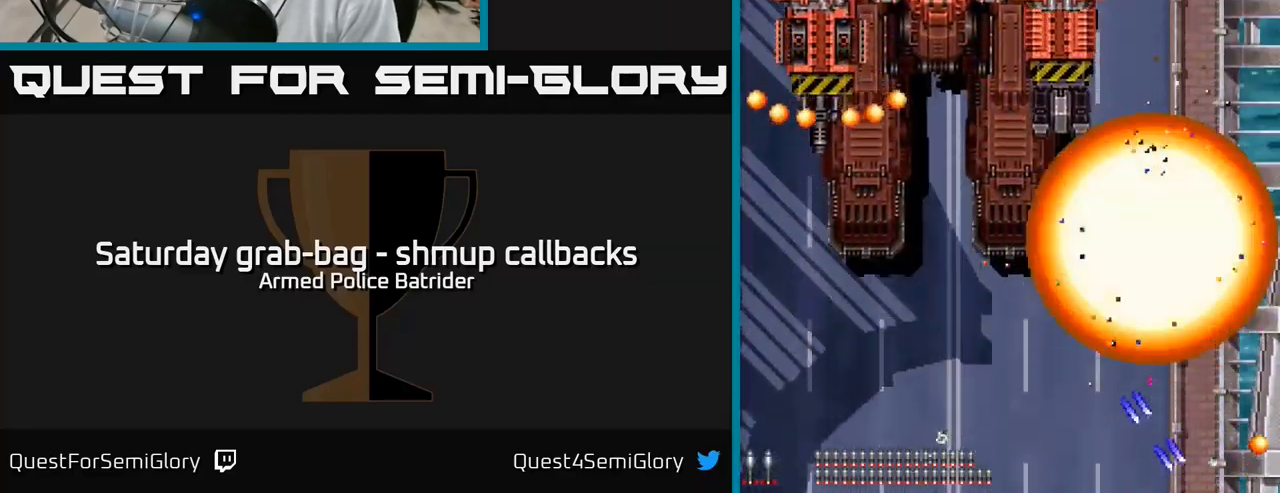
{"buttons": ["A"], "left_stick": "center", "right_stick": "center", "events": []}
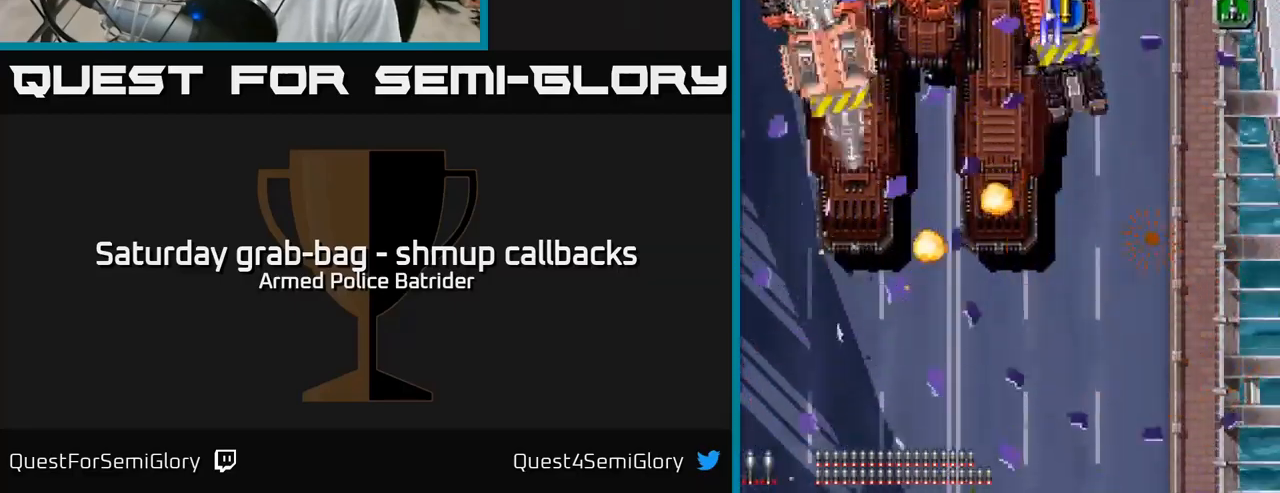
{"buttons": ["A"], "left_stick": "center", "right_stick": "center", "events": [[17, "DPAD_UP", "down"], [267, "DPAD_UP", "up"]]}
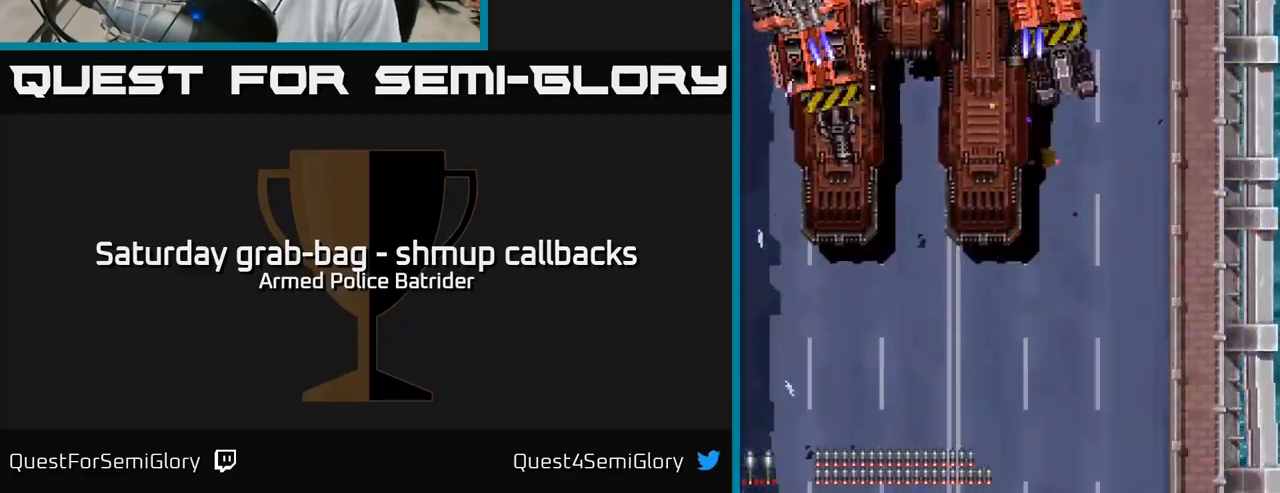
{"buttons": ["A", "DPAD_UP"], "left_stick": "center", "right_stick": "center", "events": [[17, "DPAD_RIGHT", "down"], [233, "DPAD_RIGHT", "up"], [467, "DPAD_UP", "down"]]}
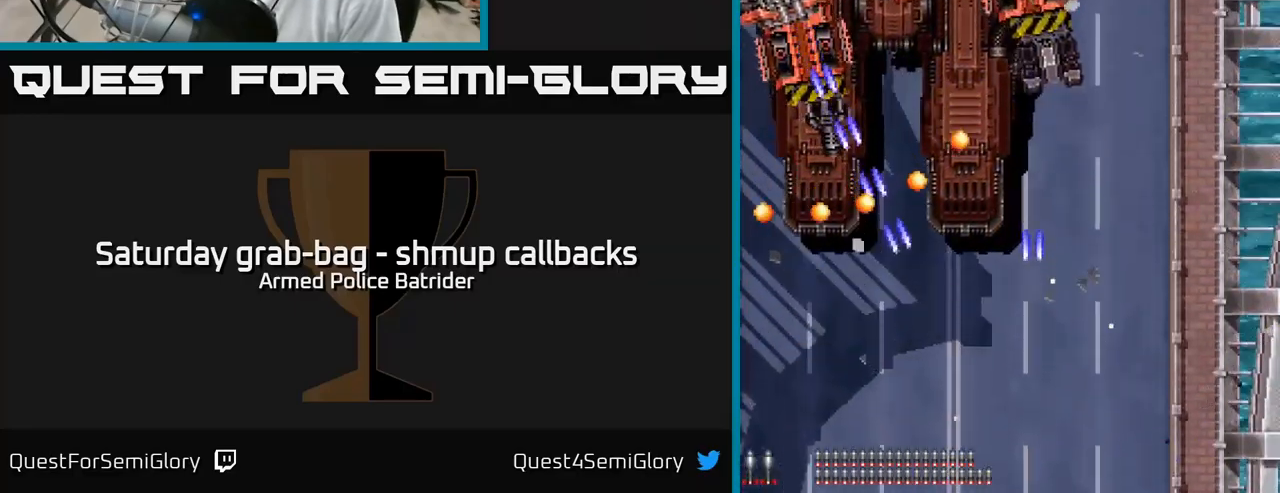
{"buttons": ["A", "DPAD_UP"], "left_stick": "center", "right_stick": "center", "events": []}
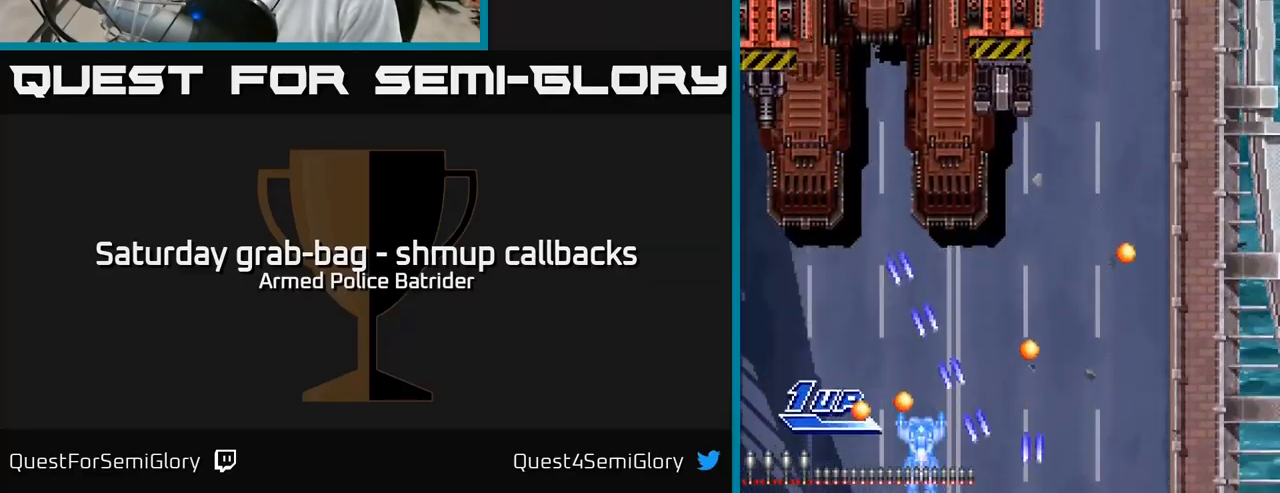
{"buttons": ["A", "DPAD_UP"], "left_stick": "center", "right_stick": "center", "events": [[150, "DPAD_RIGHT", "down"], [167, "DPAD_UP", "up"], [283, "DPAD_UP", "down"], [467, "DPAD_RIGHT", "up"]]}
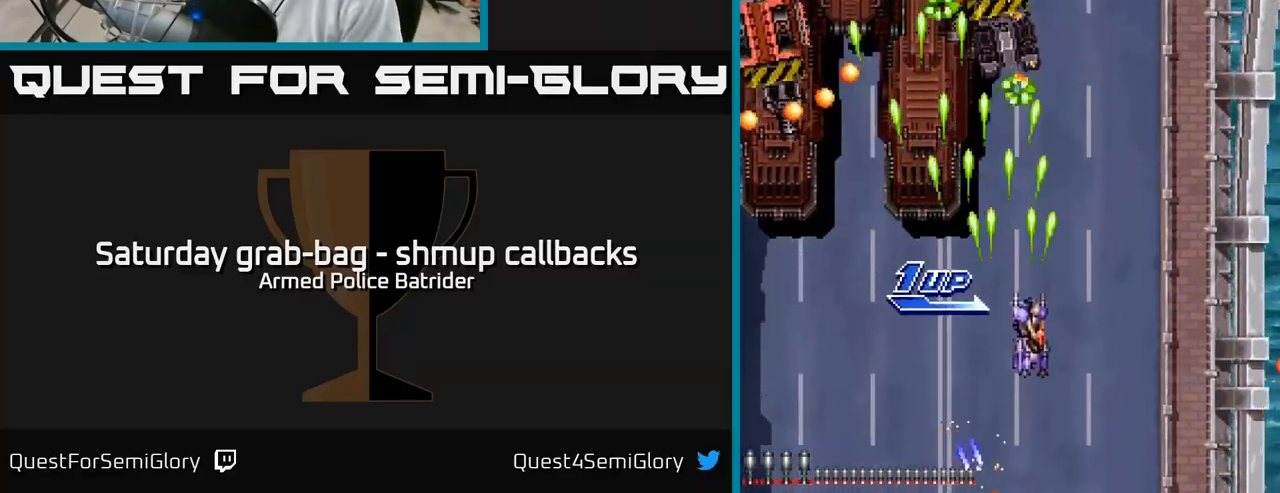
{"buttons": ["A", "DPAD_UP", "DPAD_LEFT"], "left_stick": "center", "right_stick": "center", "events": [[133, "DPAD_LEFT", "down"]]}
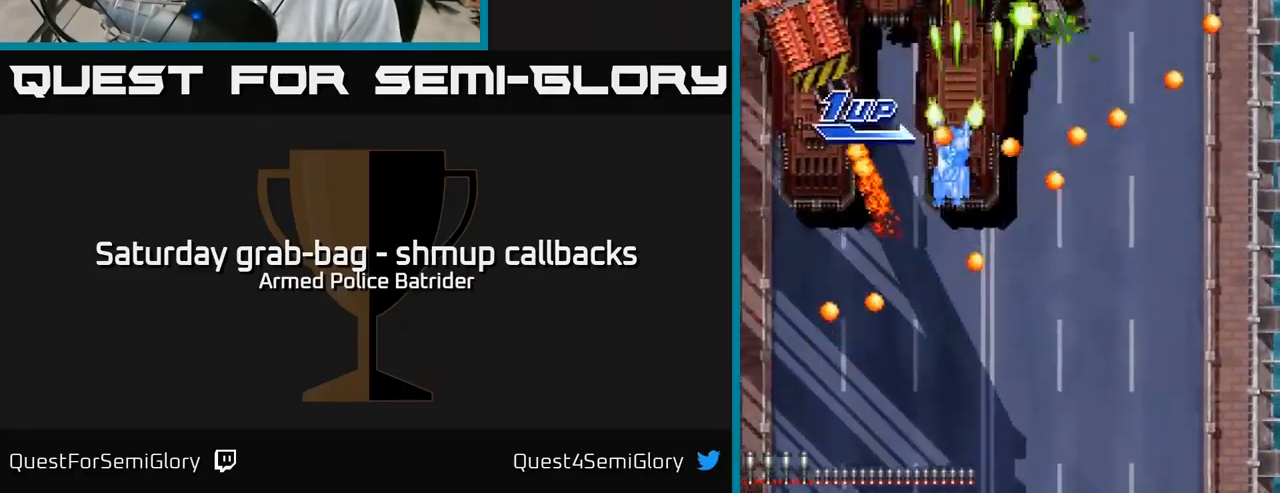
{"buttons": ["A", "DPAD_DOWN", "DPAD_RIGHT"], "left_stick": "center", "right_stick": "center", "events": [[250, "DPAD_LEFT", "up"], [333, "DPAD_RIGHT", "down"], [333, "DPAD_UP", "up"], [400, "DPAD_DOWN", "down"]]}
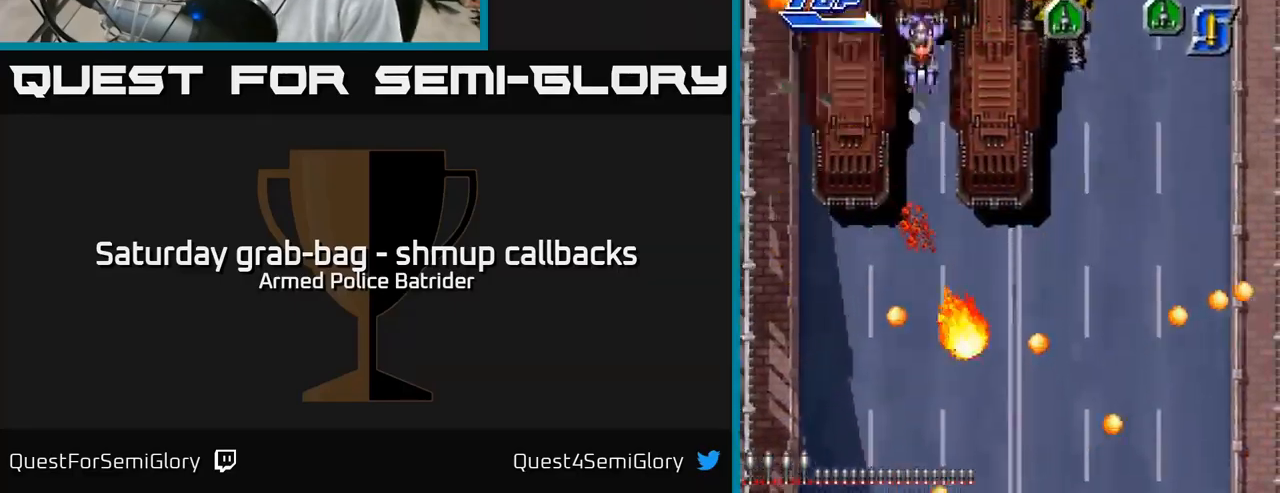
{"buttons": ["A", "DPAD_DOWN", "DPAD_RIGHT"], "left_stick": "center", "right_stick": "center", "events": []}